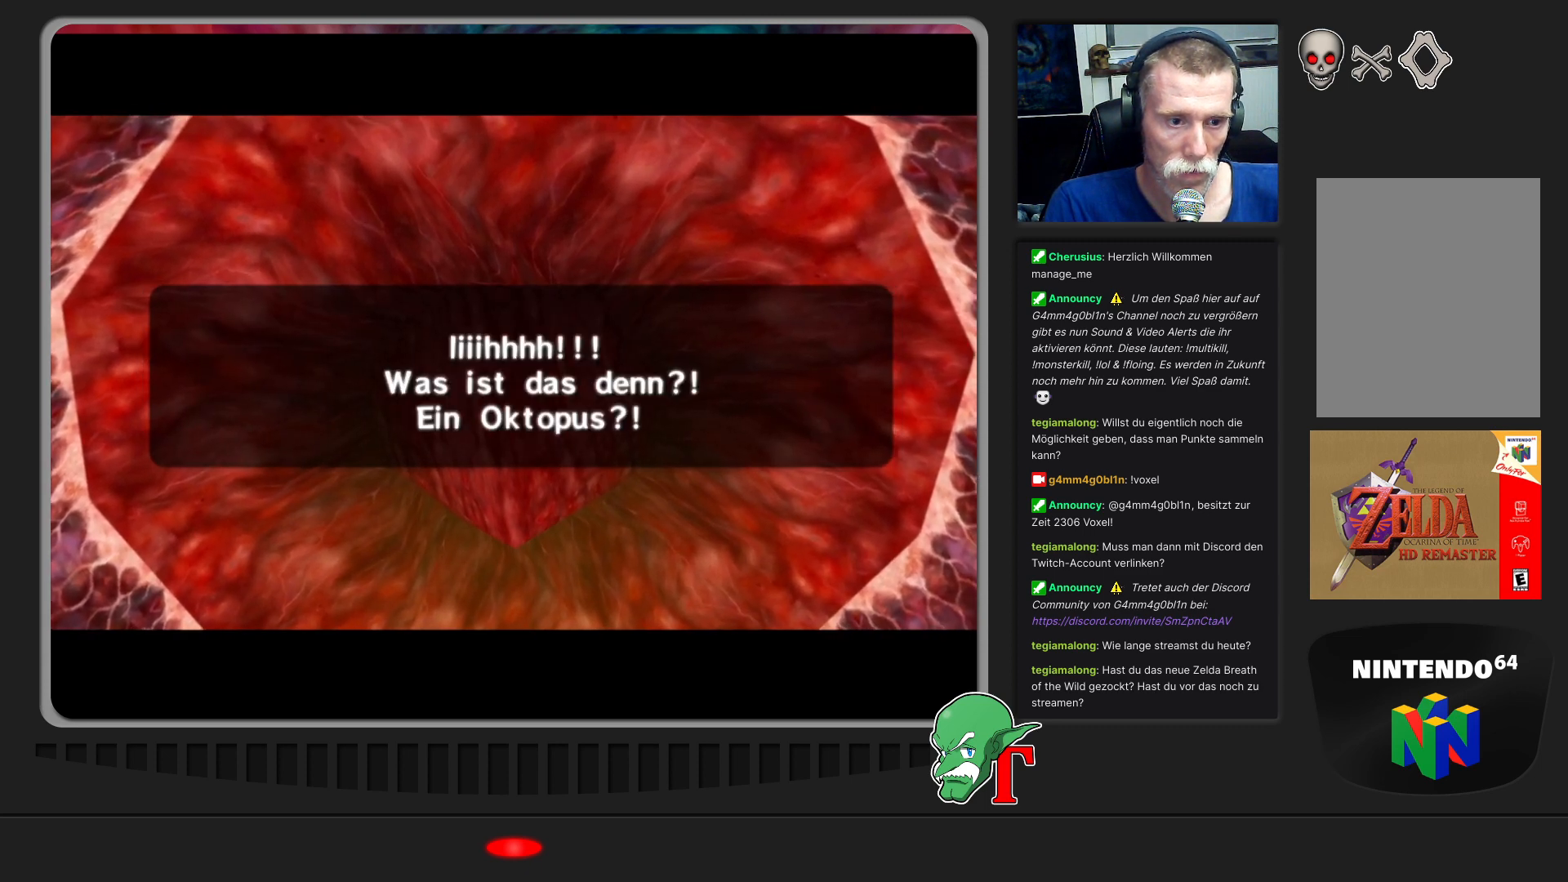
Gameplay with a controller (Nintendo layout); each line is a JSON object with the inputs held at the frame after it. "events" lists button and stick changes between this image and that frame as [ms after this image, input, new state], when the widget could be followed in between. Not read: L3 R3.
{"buttons": ["A"], "left_stick": "center", "events": [[500, "A", "down"]]}
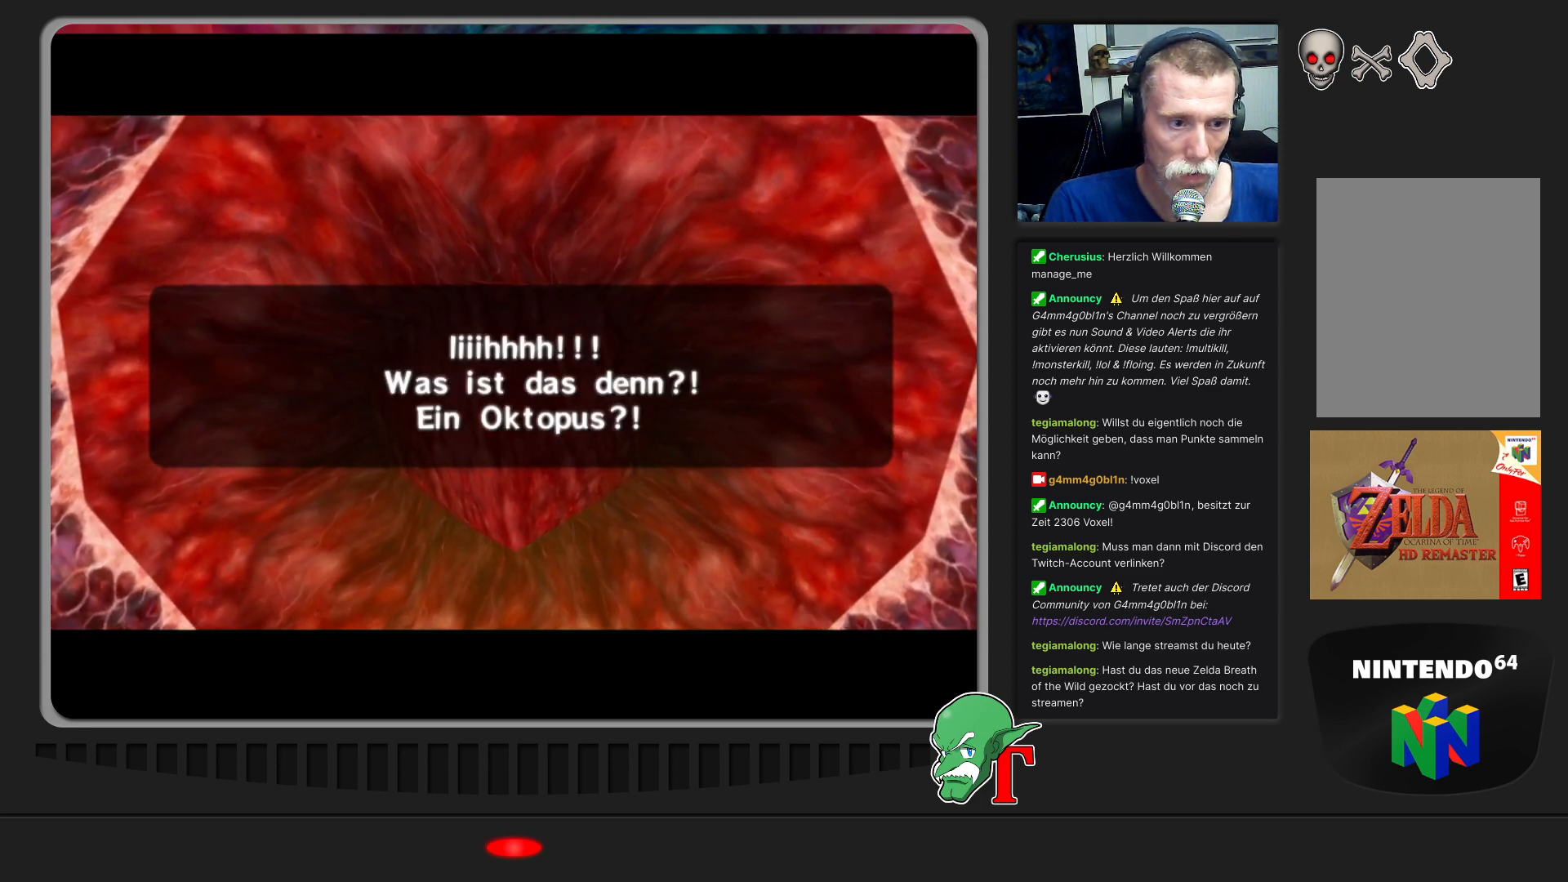
{"buttons": [], "left_stick": "center", "events": [[200, "A", "up"]]}
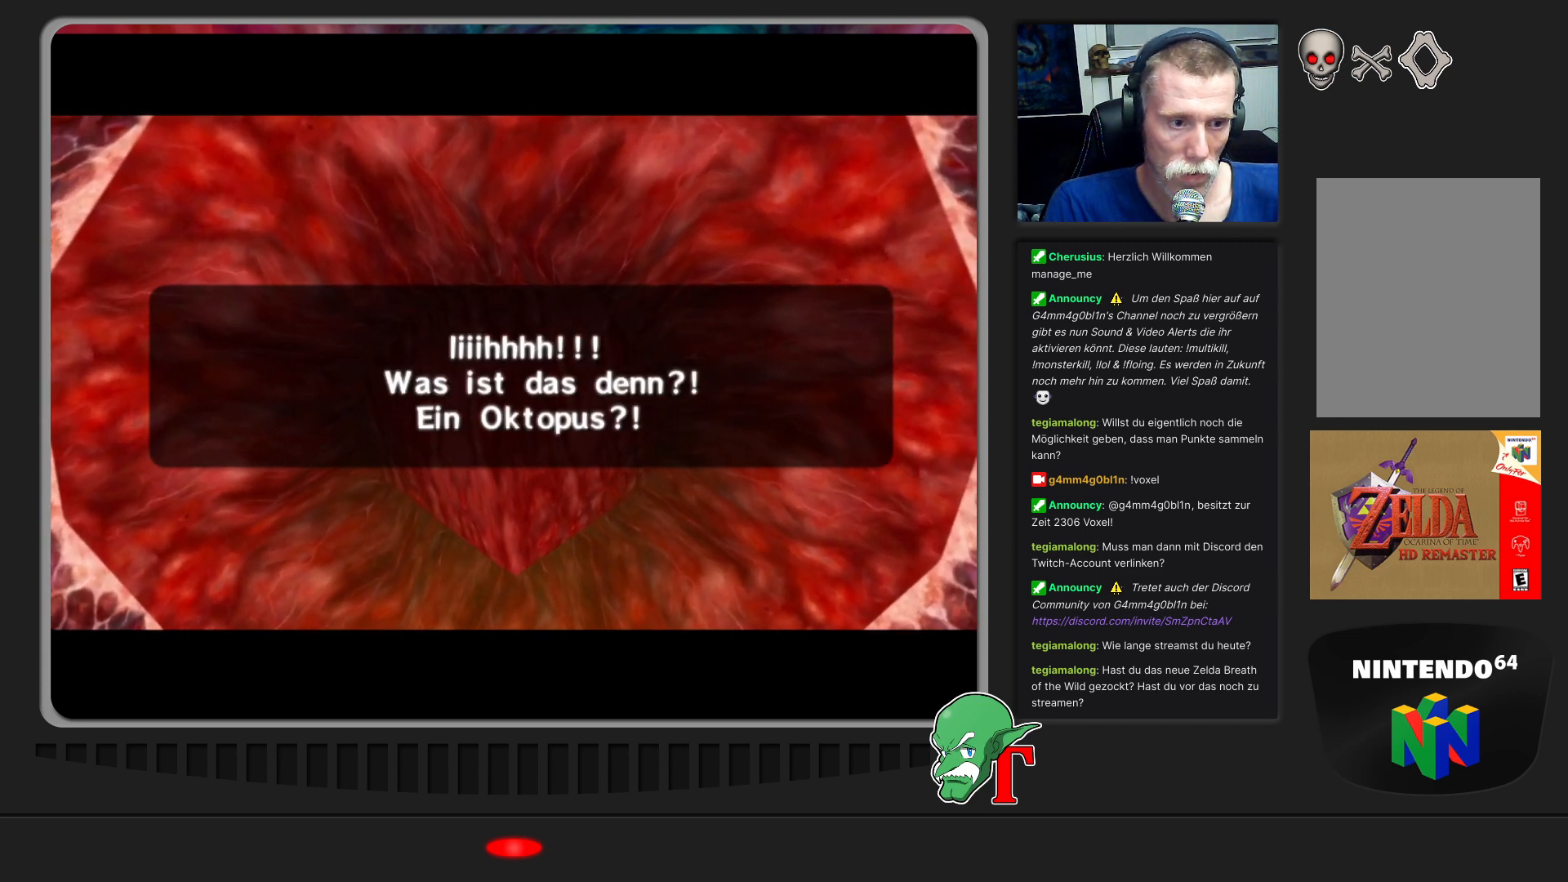
{"buttons": [], "left_stick": "center", "events": []}
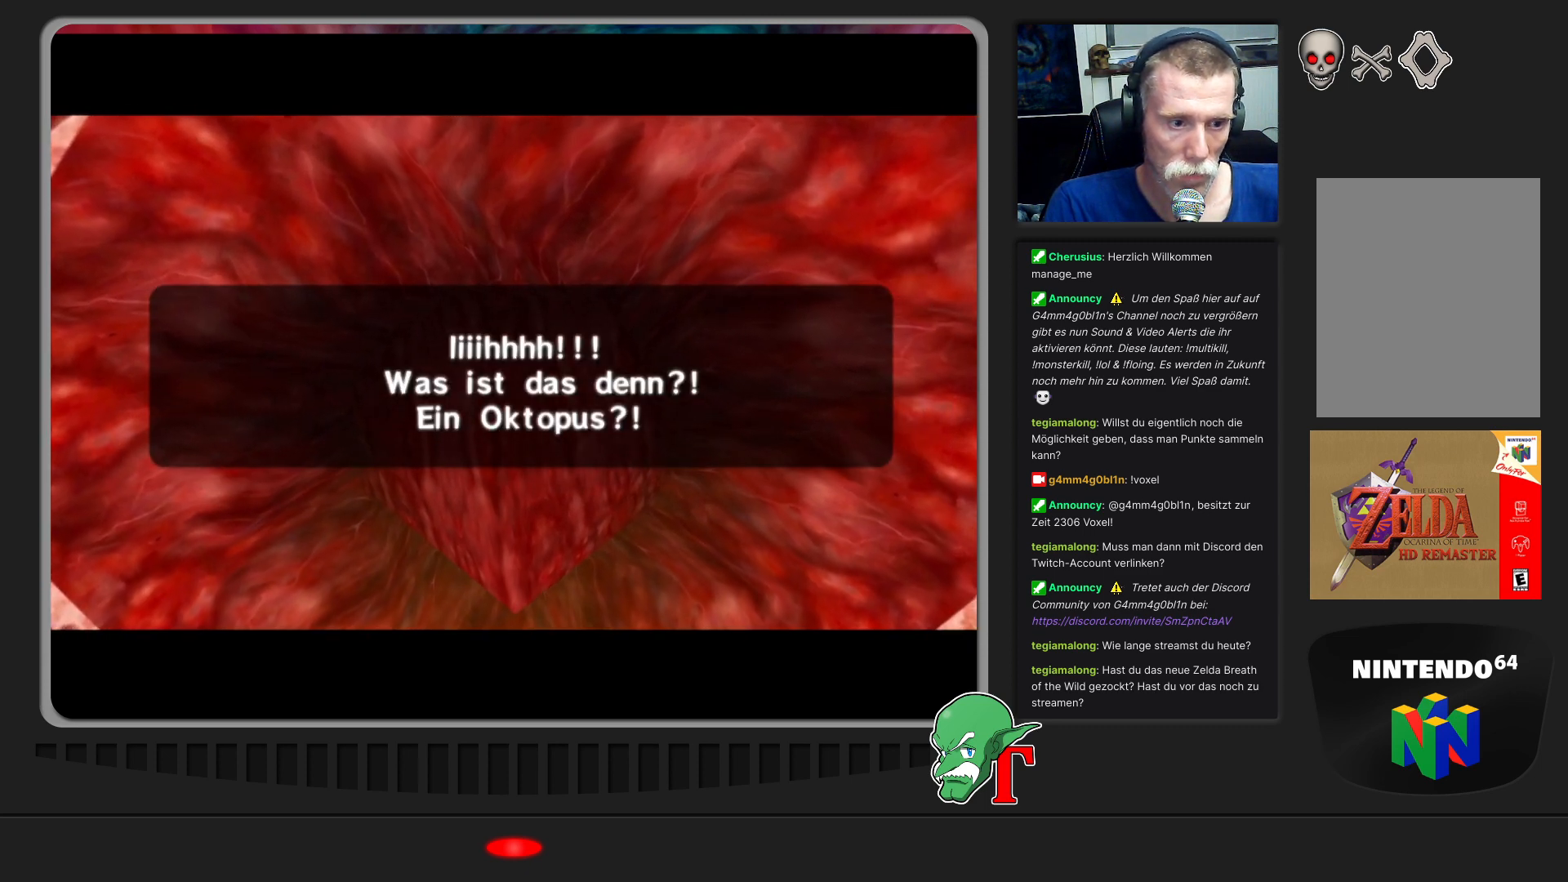
{"buttons": [], "left_stick": "left", "events": [[433, "left_stick", "left"]]}
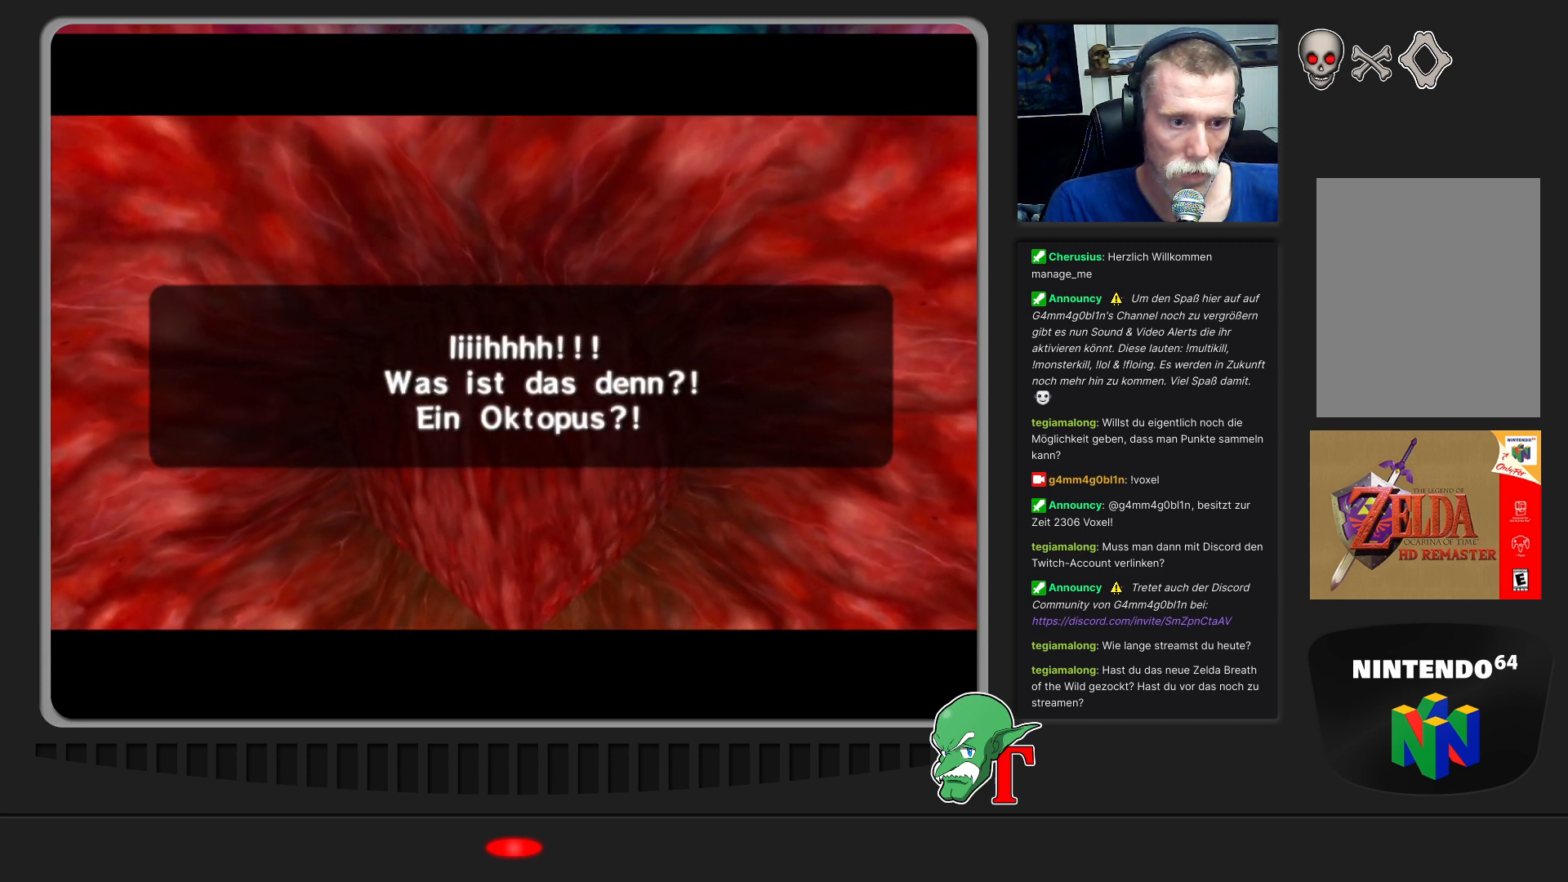
{"buttons": [], "left_stick": "center", "events": [[100, "left_stick", "center"]]}
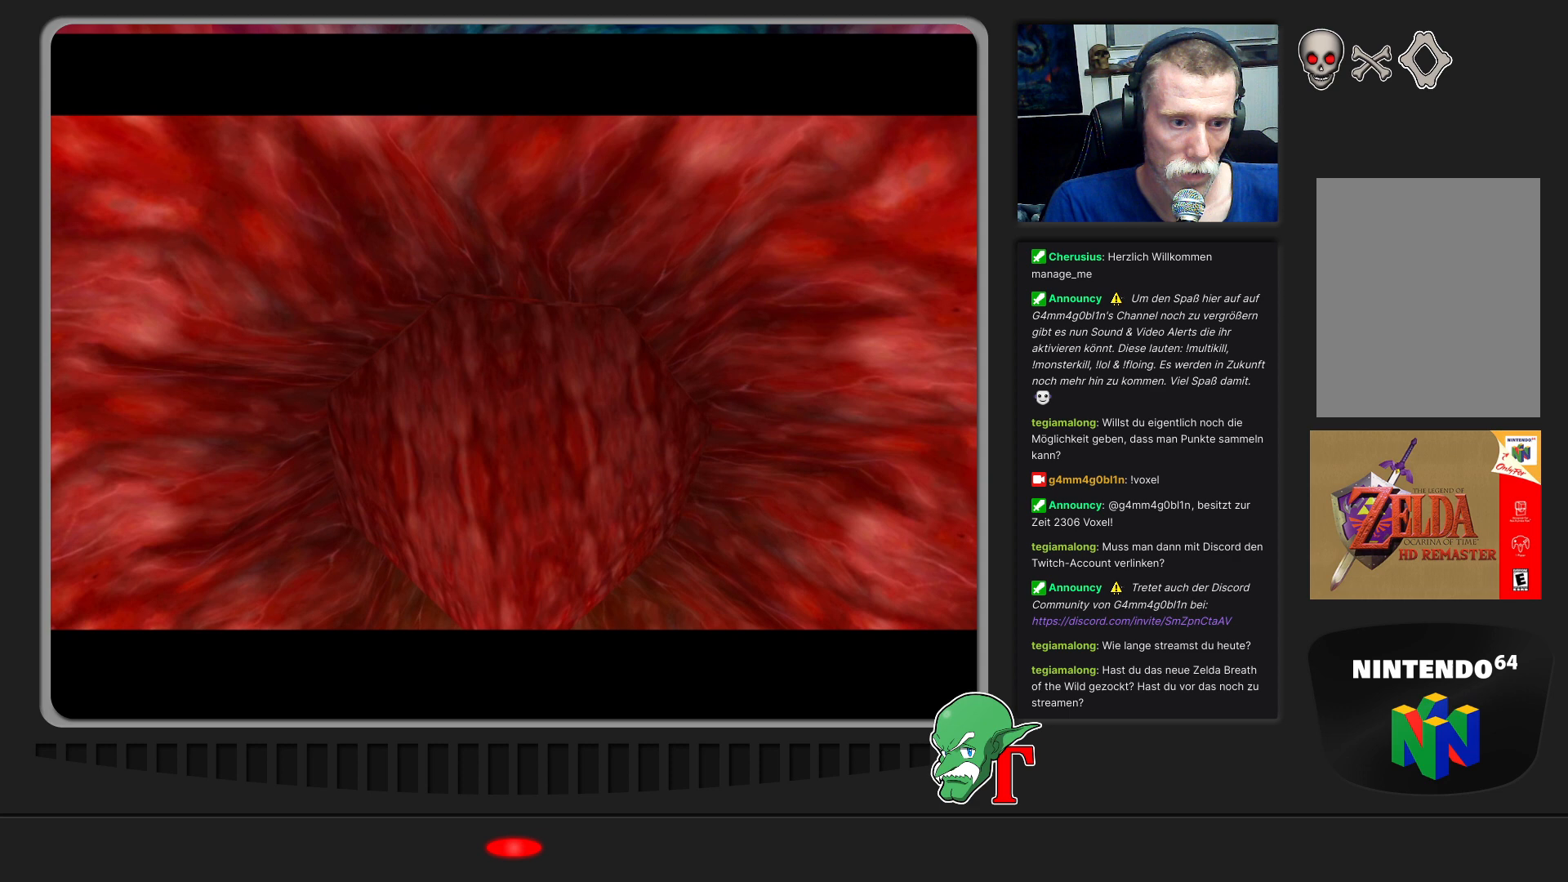
{"buttons": [], "left_stick": "center", "events": [[233, "left_stick", "left"], [467, "left_stick", "center"]]}